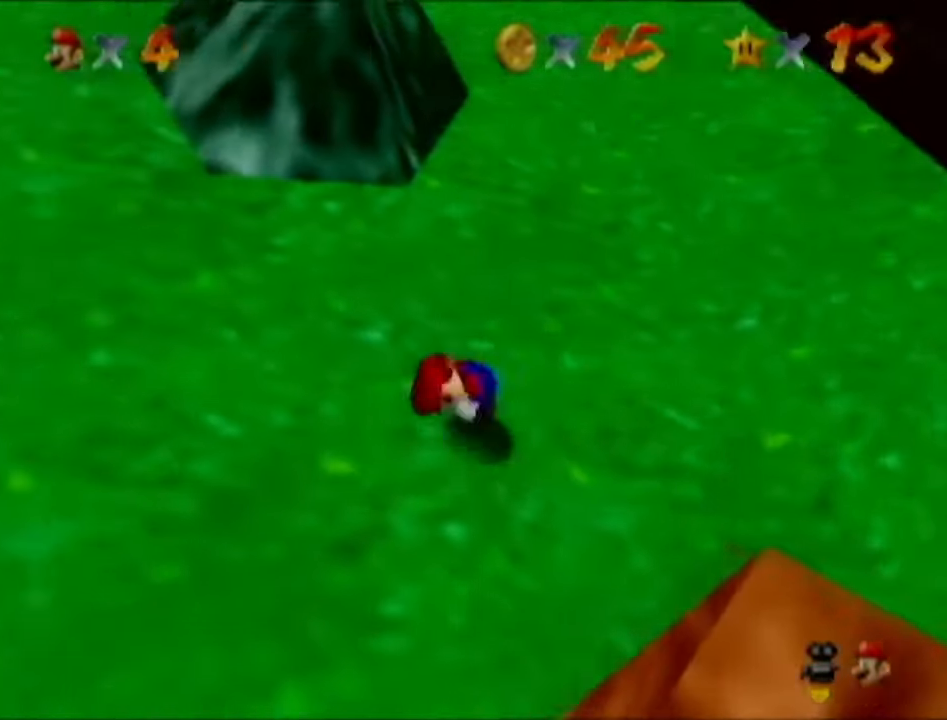
Gameplay with a controller (Nintendo layout); each line is a JSON object with the inputs held at the frame after it. "events" lists button and stick changes between this image and that frame as [ms after this image, input, new state], when the widget could be followed in between. Not read: L3 R3.
{"buttons": [], "left_stick": "left", "events": [[67, "B", "up"], [434, "left_stick", "left"]]}
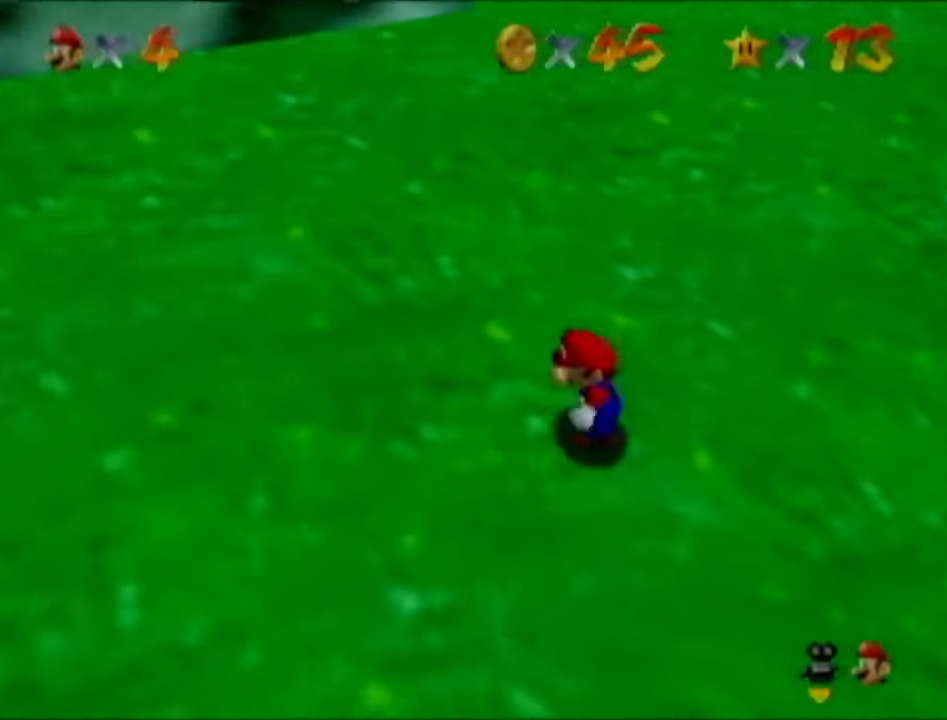
{"buttons": [], "left_stick": "up-left", "events": [[34, "C_RIGHT", "down"], [117, "C_RIGHT", "up"], [217, "left_stick", "up-left"]]}
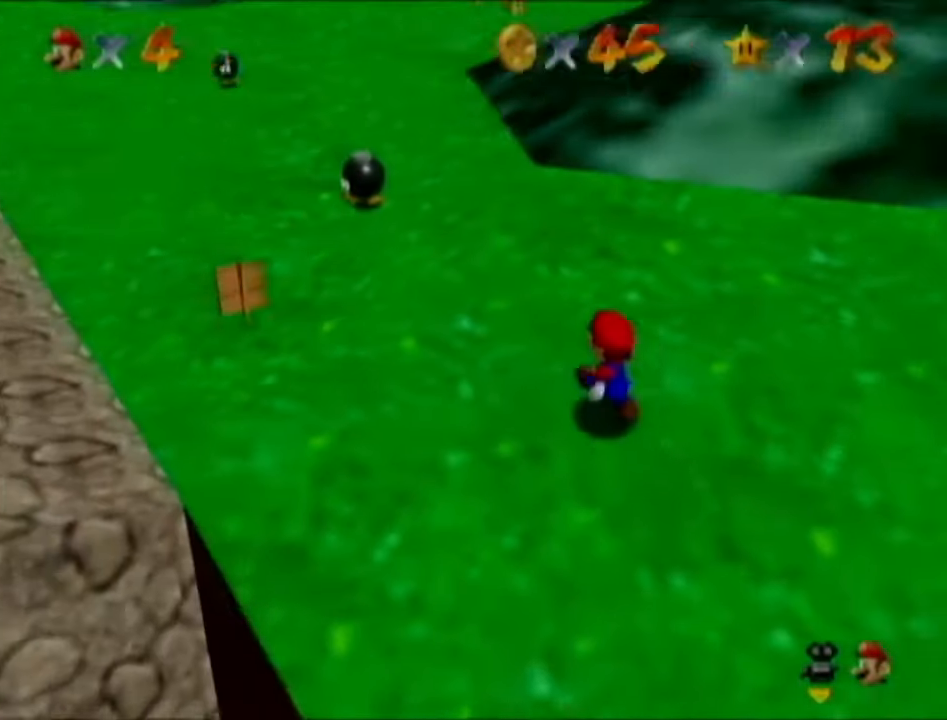
{"buttons": [], "left_stick": "up", "events": [[183, "left_stick", "up"]]}
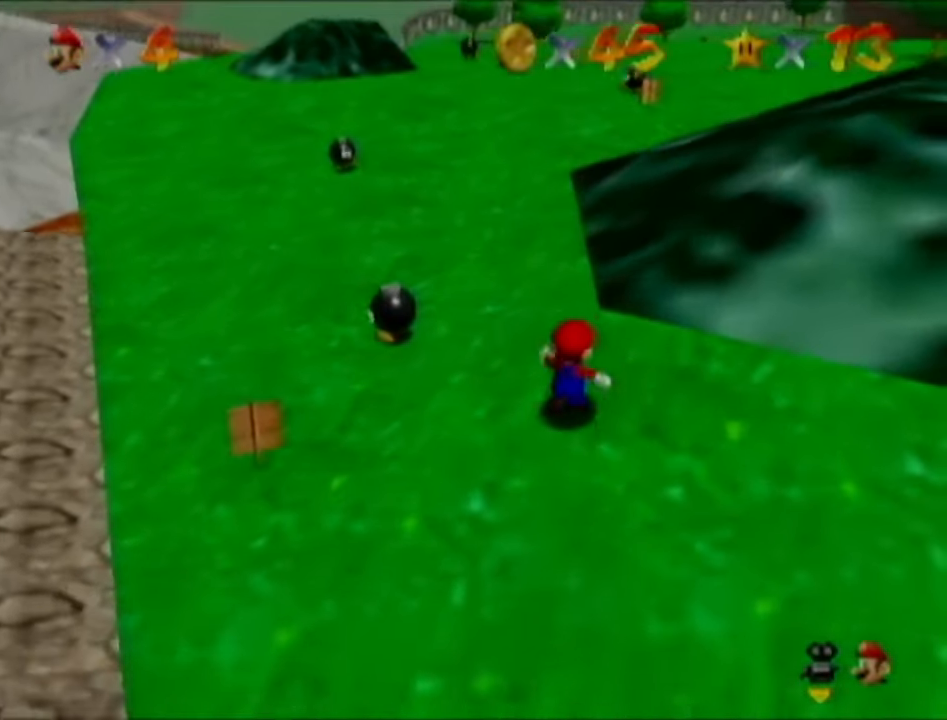
{"buttons": ["B"], "left_stick": "up", "events": [[117, "B", "down"], [251, "B", "up"], [468, "B", "down"]]}
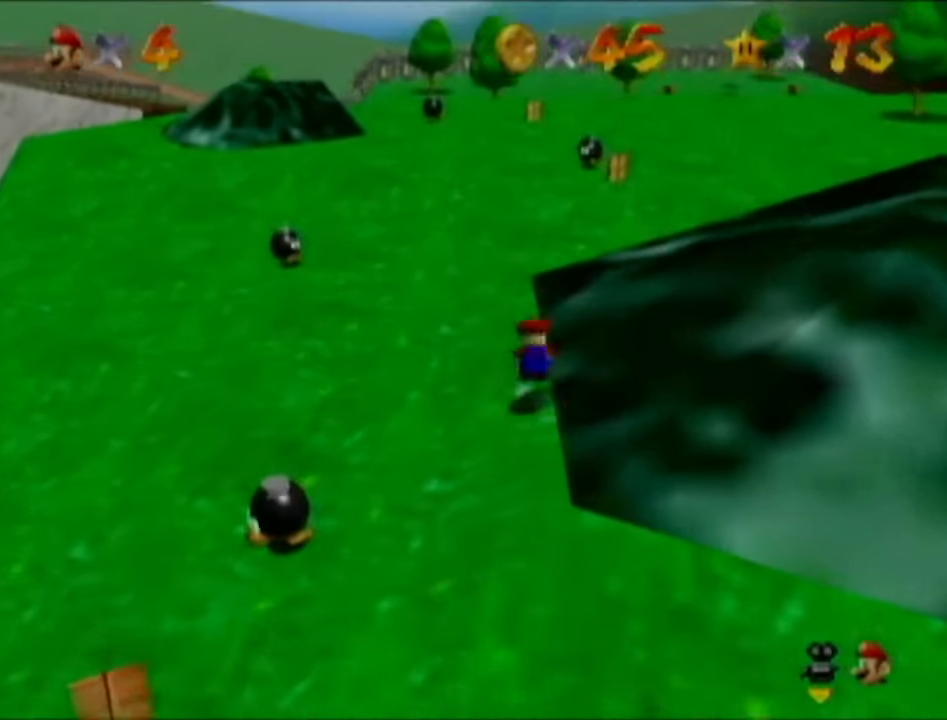
{"buttons": [], "left_stick": "up-right", "events": [[117, "B", "up"], [117, "left_stick", "up-right"]]}
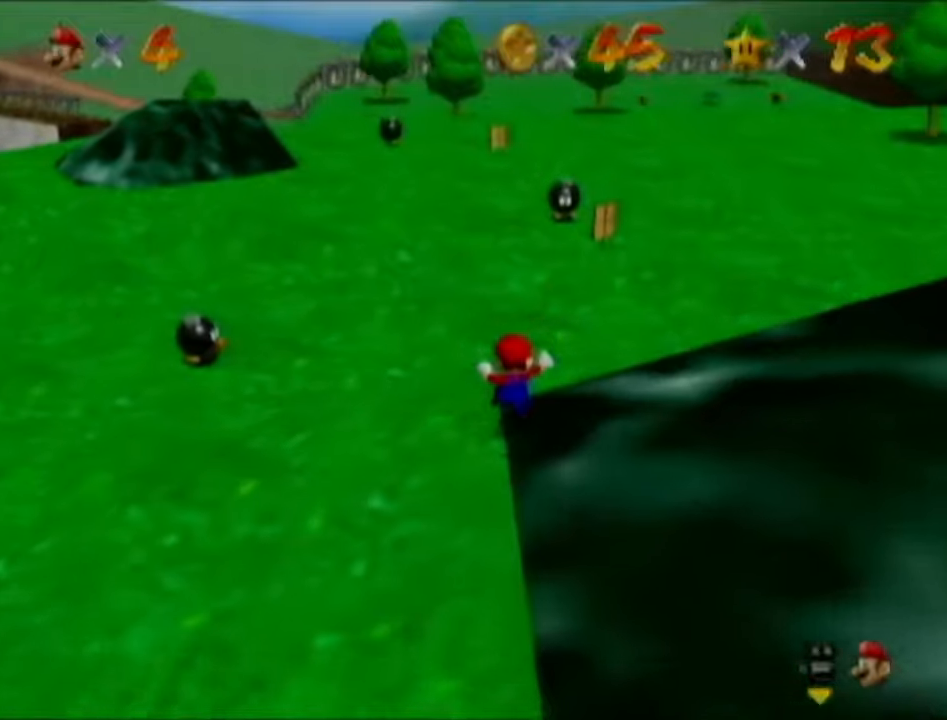
{"buttons": [], "left_stick": "up-right", "events": [[50, "C_LEFT", "down"], [150, "C_LEFT", "up"]]}
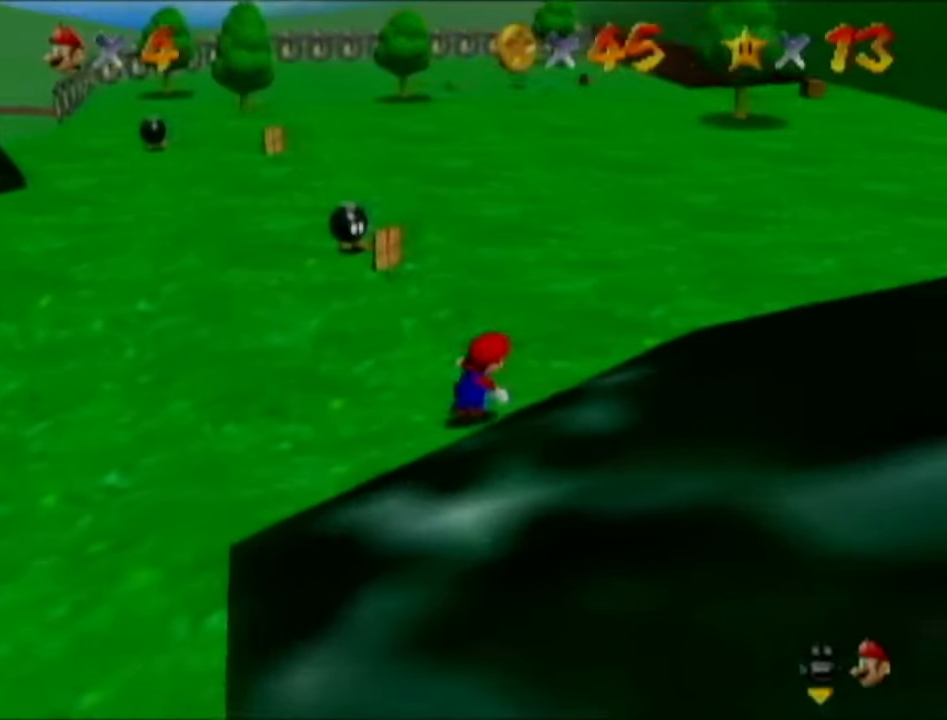
{"buttons": ["B"], "left_stick": "up", "events": [[34, "B", "down"], [184, "B", "up"], [284, "left_stick", "up"], [401, "B", "down"]]}
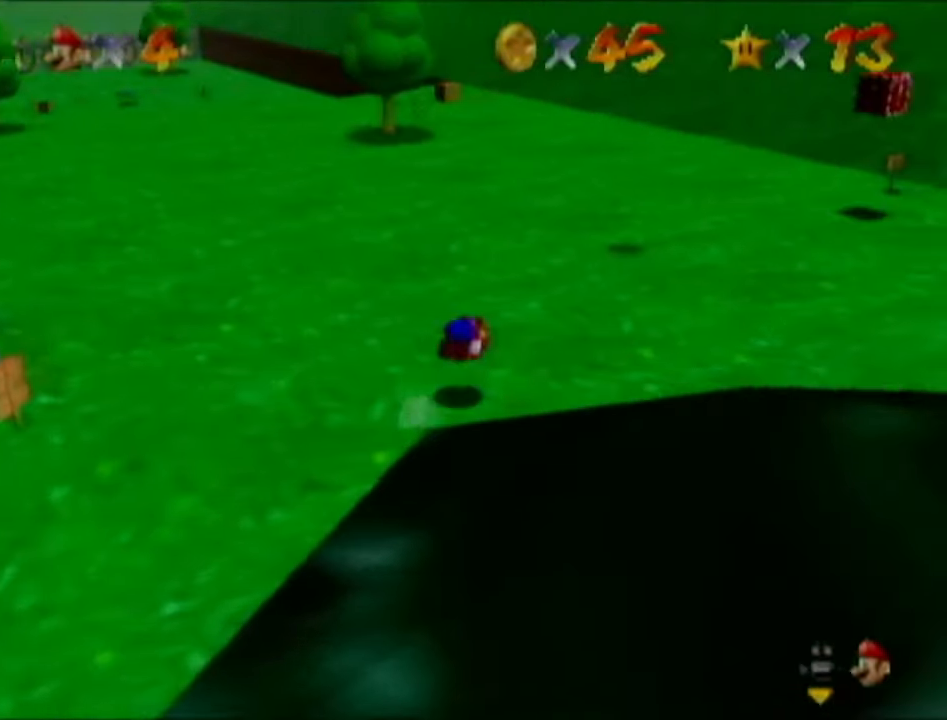
{"buttons": [], "left_stick": "right", "events": [[33, "B", "up"], [283, "left_stick", "up-right"], [400, "left_stick", "right"]]}
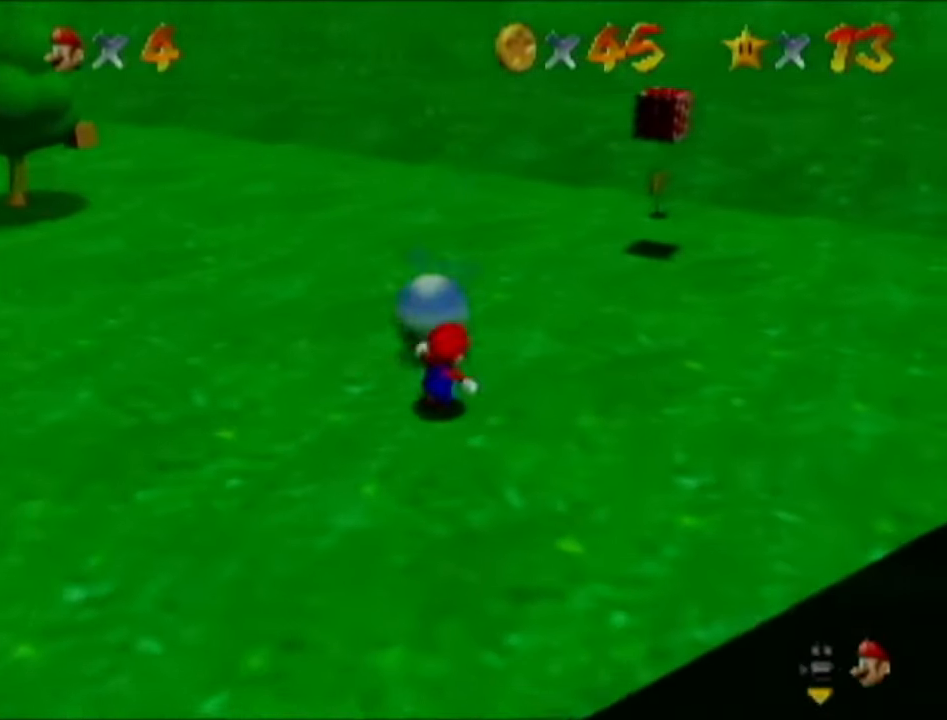
{"buttons": [], "left_stick": "up", "events": [[401, "left_stick", "up"]]}
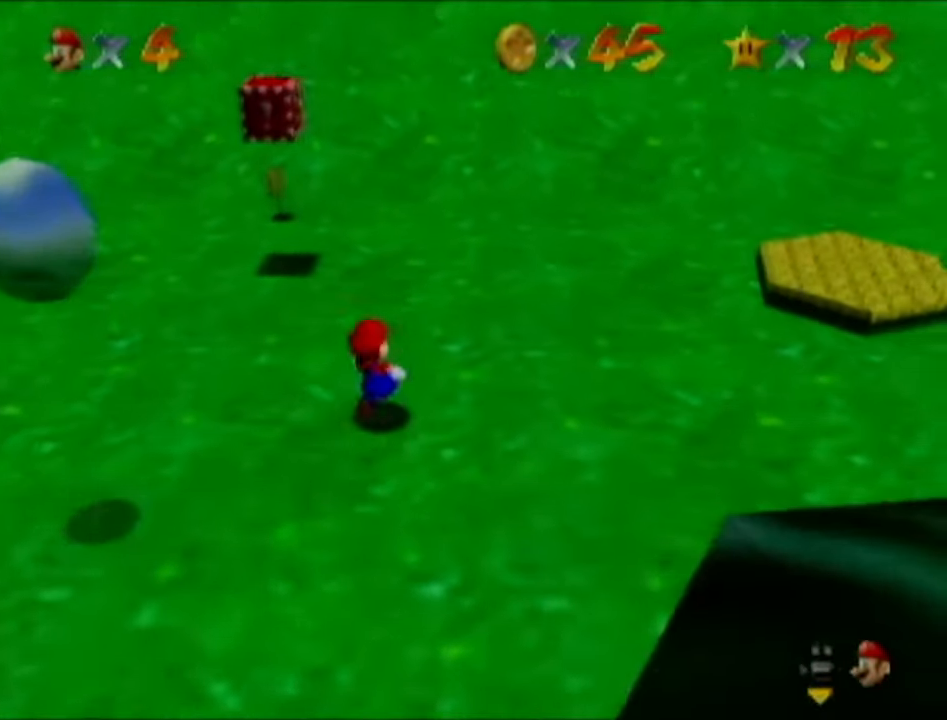
{"buttons": [], "left_stick": "up", "events": [[117, "left_stick", "up-left"], [350, "left_stick", "up"]]}
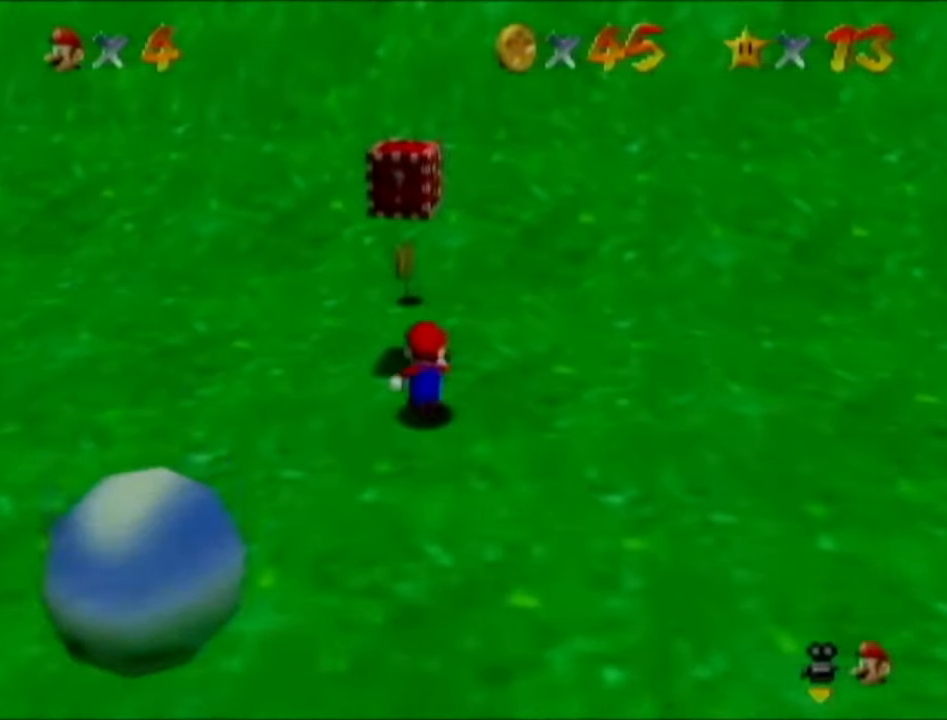
{"buttons": [], "left_stick": "up", "events": []}
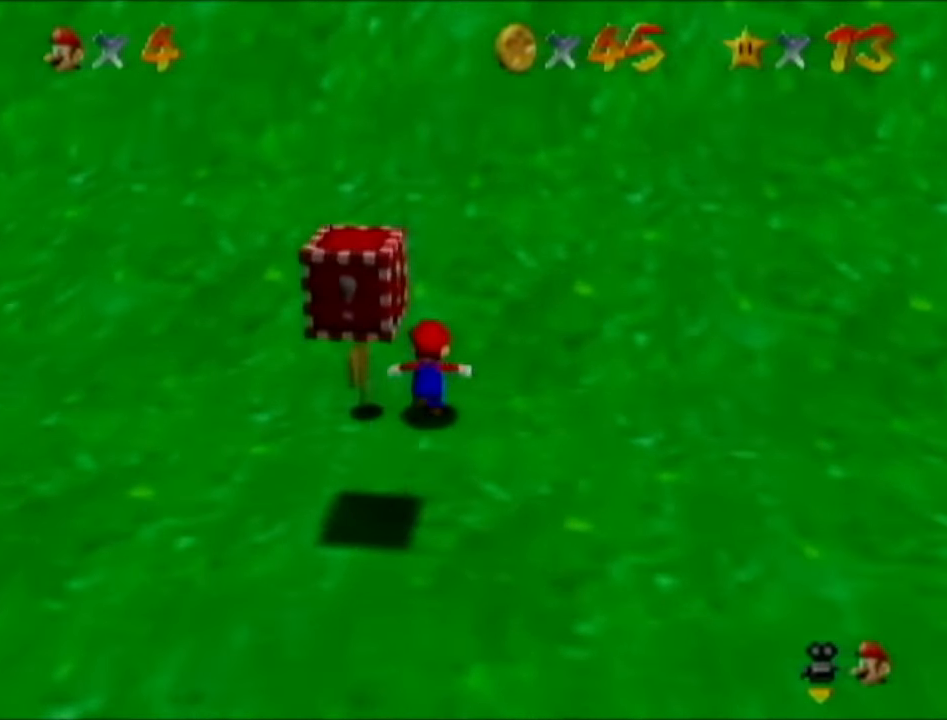
{"buttons": [], "left_stick": "up", "events": []}
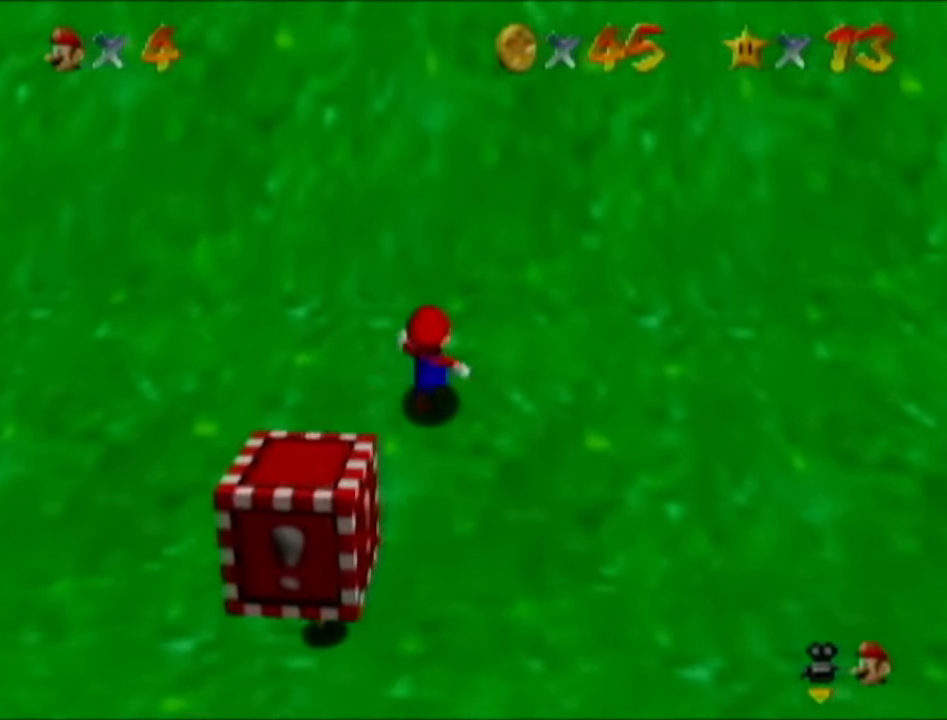
{"buttons": [], "left_stick": "center", "events": [[17, "left_stick", "center"]]}
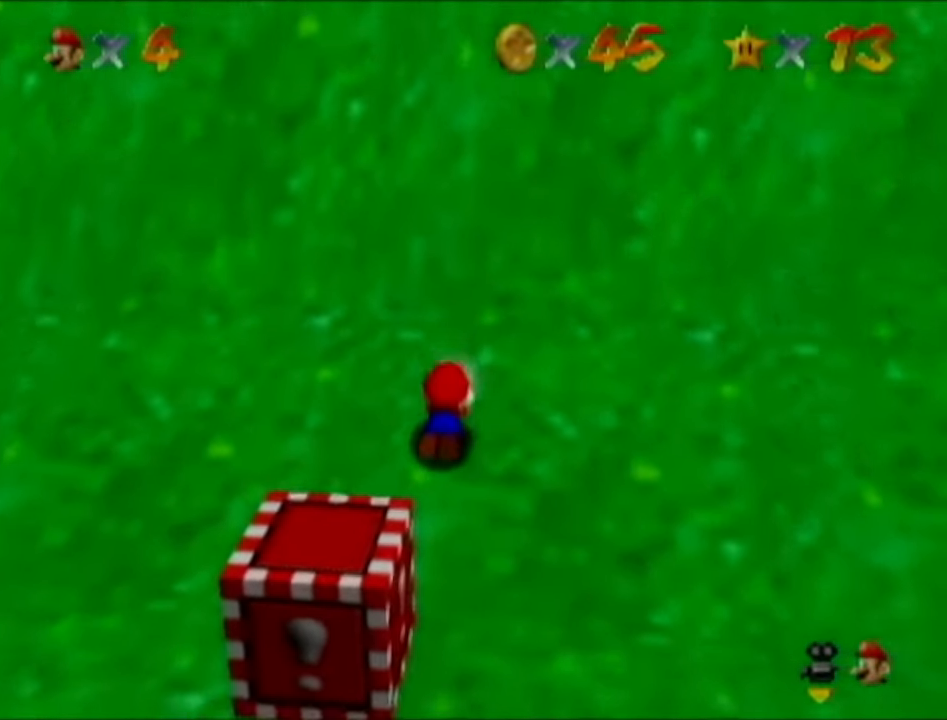
{"buttons": [], "left_stick": "center", "events": []}
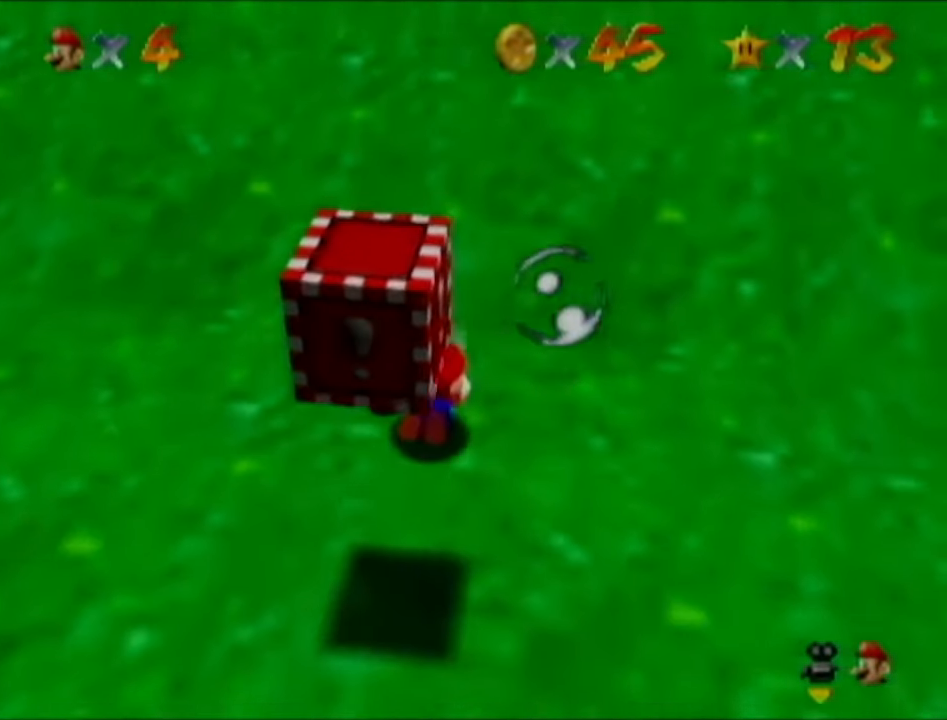
{"buttons": ["B"], "left_stick": "center", "events": [[267, "B", "down"]]}
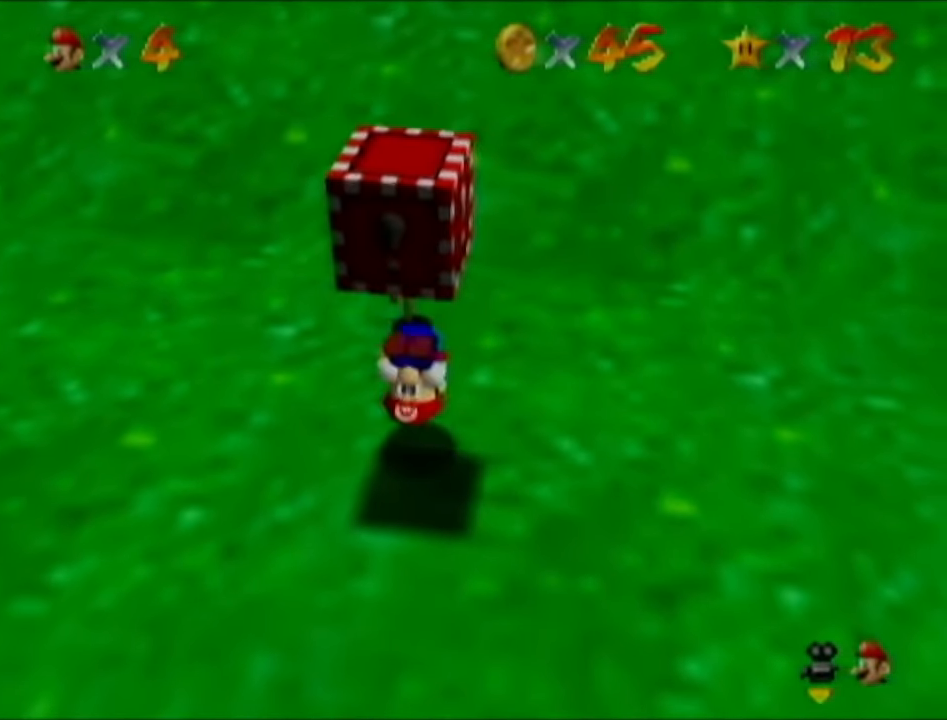
{"buttons": [], "left_stick": "center", "events": [[50, "B", "up"]]}
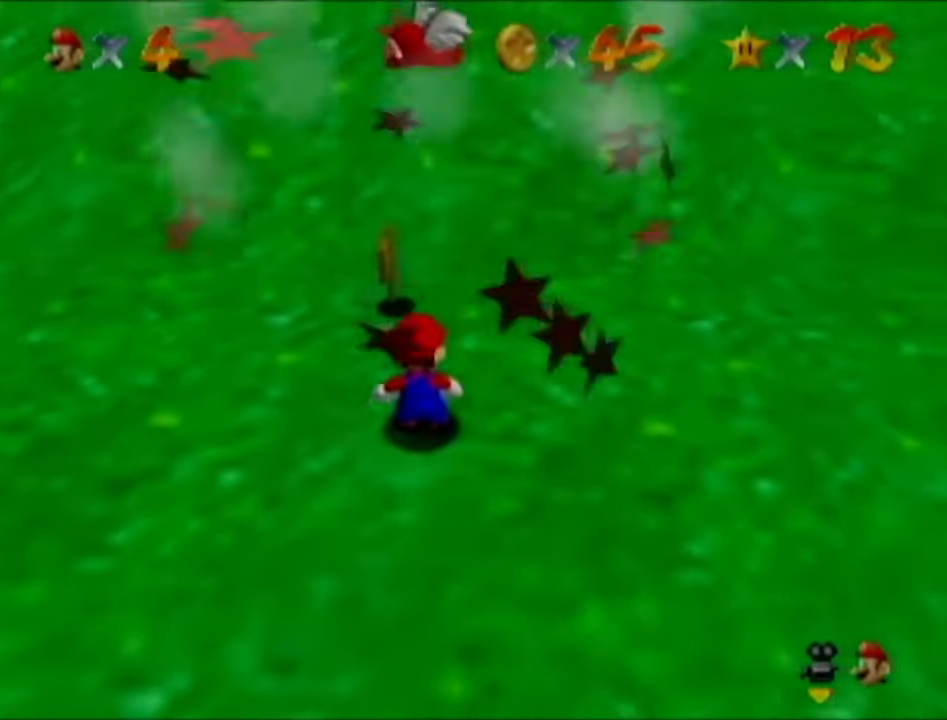
{"buttons": [], "left_stick": "center", "events": [[100, "left_stick", "right"], [501, "left_stick", "center"]]}
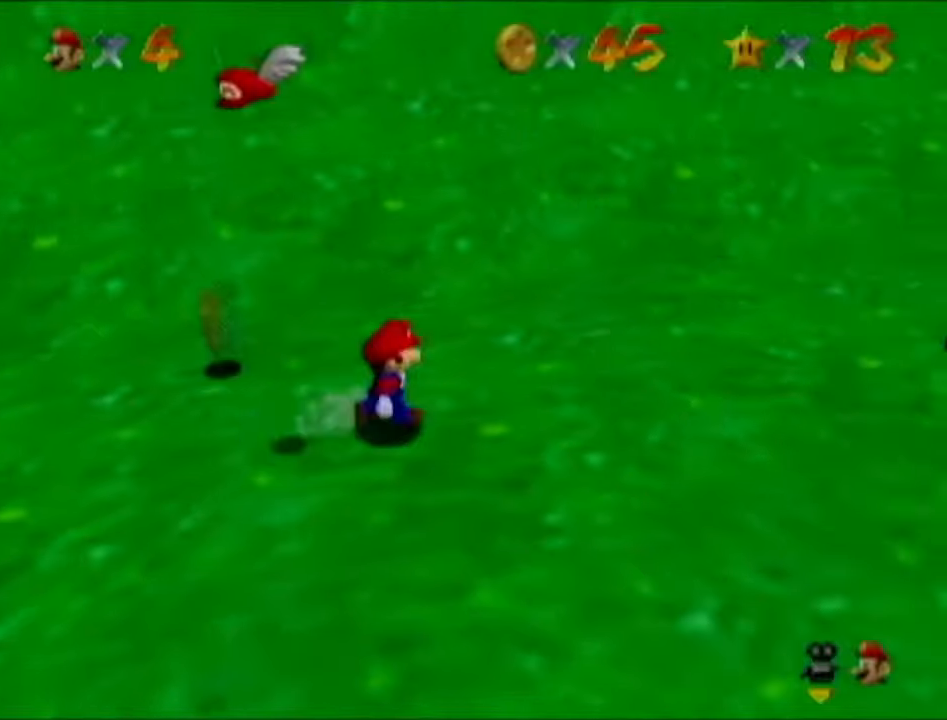
{"buttons": [], "left_stick": "center", "events": []}
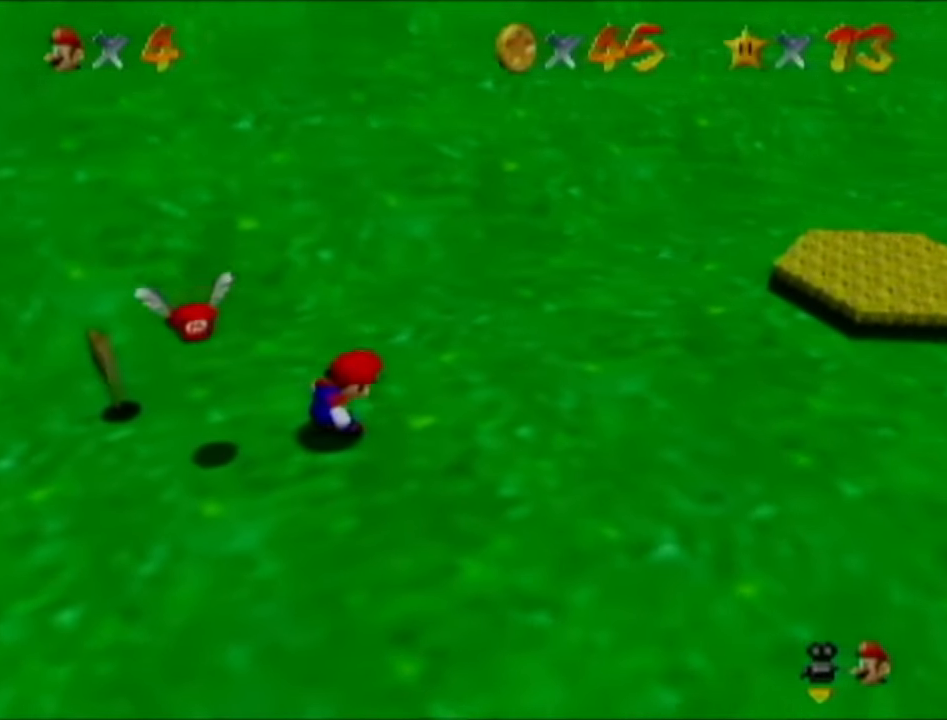
{"buttons": [], "left_stick": "up", "events": [[417, "left_stick", "up"]]}
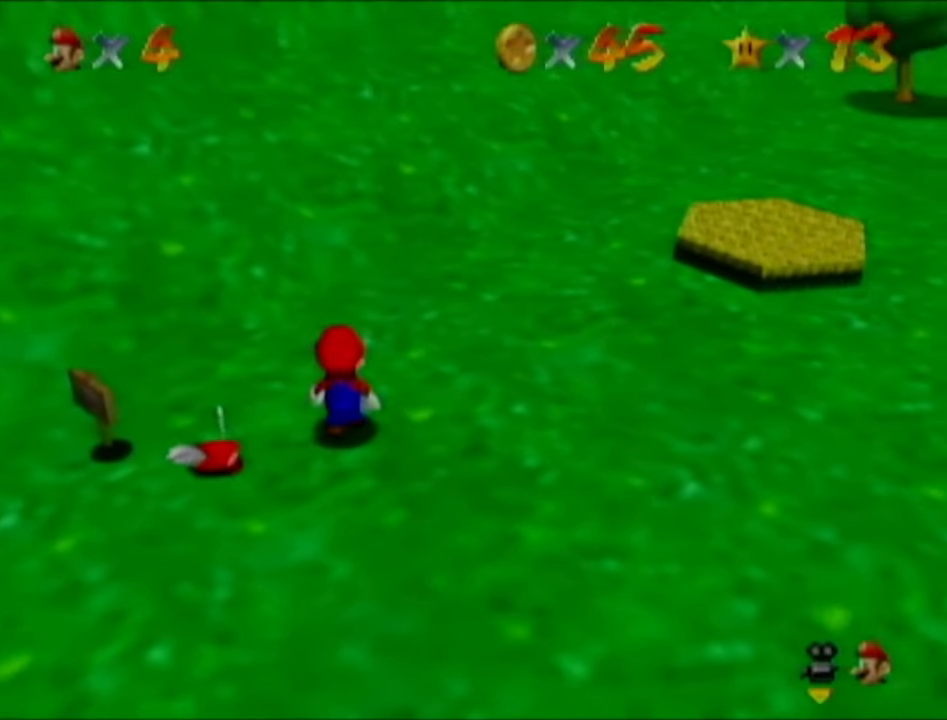
{"buttons": [], "left_stick": "center", "events": [[317, "left_stick", "center"]]}
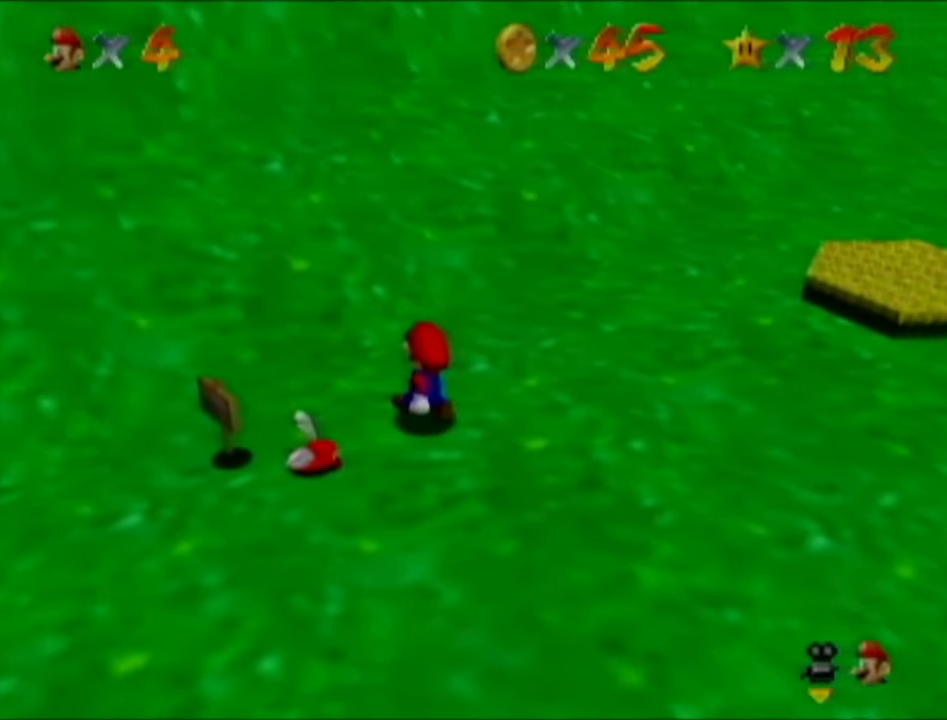
{"buttons": [], "left_stick": "center", "events": []}
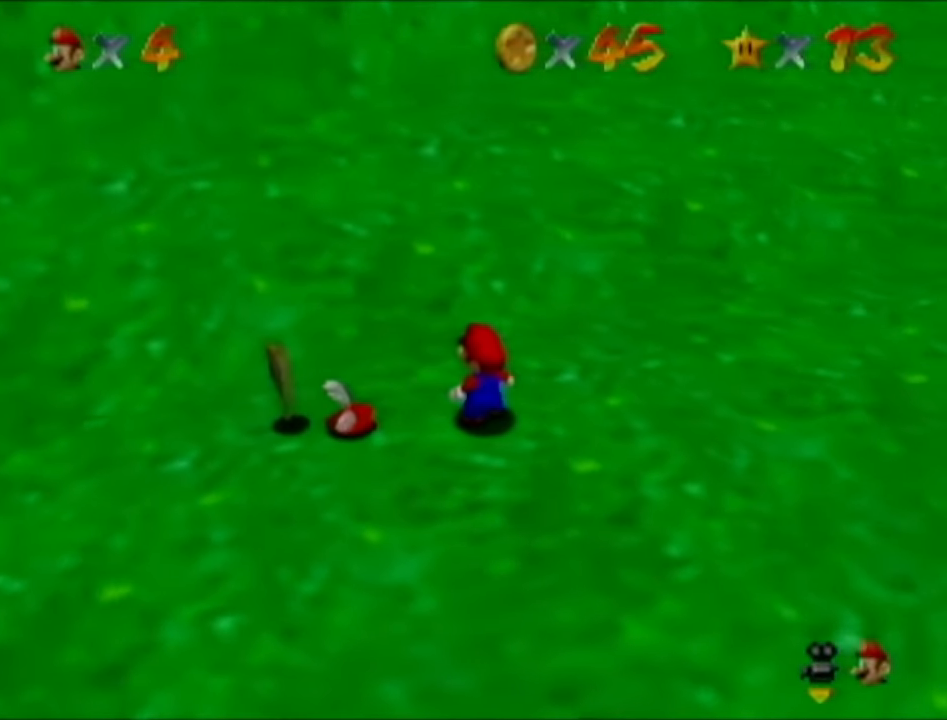
{"buttons": [], "left_stick": "center", "events": []}
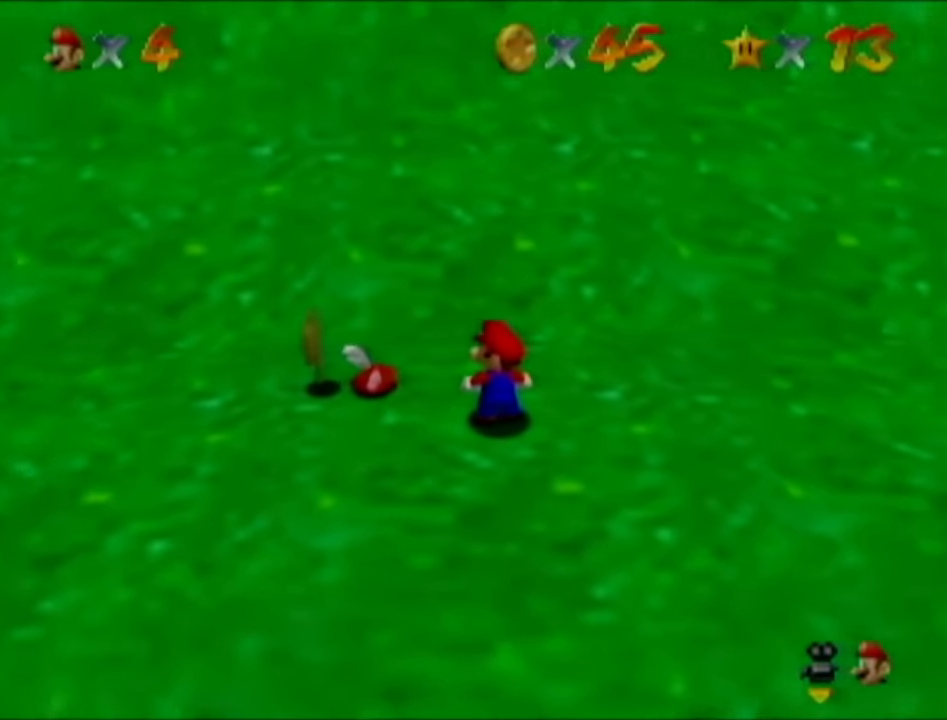
{"buttons": [], "left_stick": "up", "events": [[133, "left_stick", "up"], [350, "left_stick", "center"], [484, "left_stick", "up"]]}
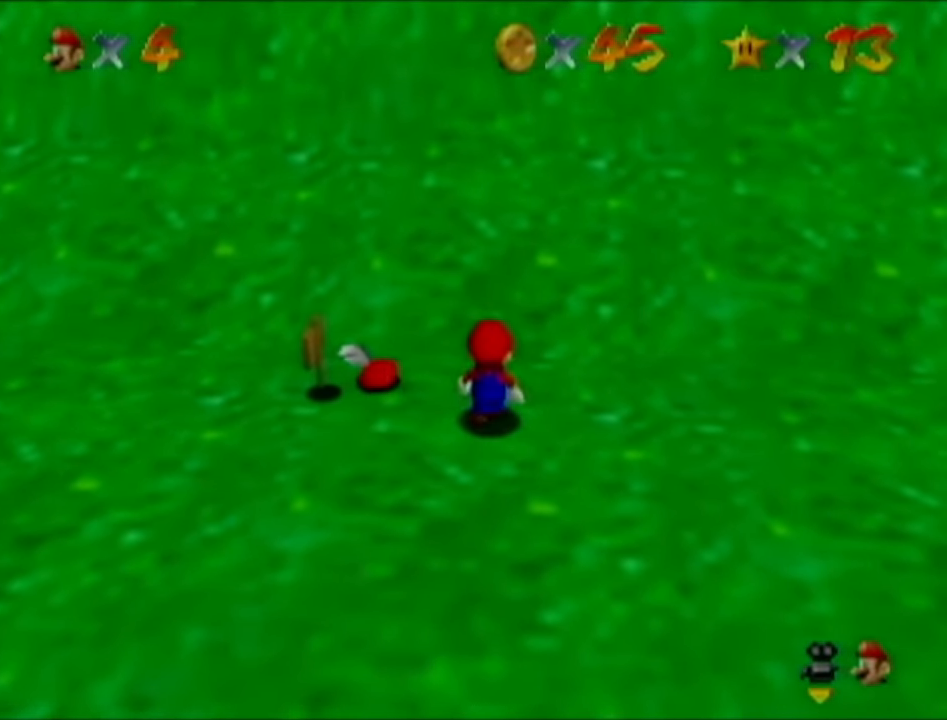
{"buttons": [], "left_stick": "center", "events": [[133, "left_stick", "center"]]}
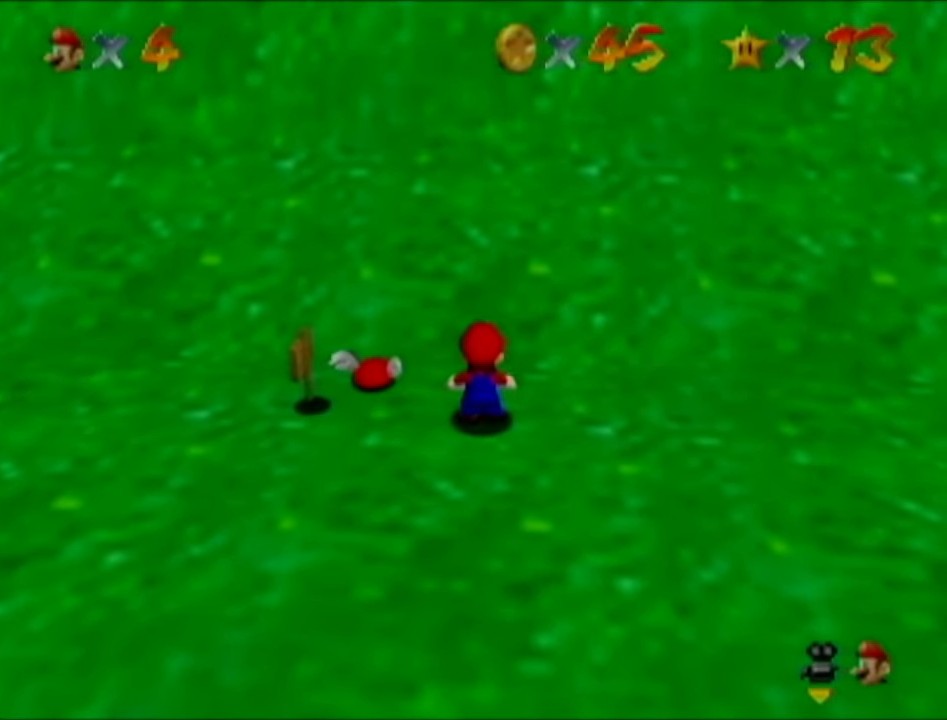
{"buttons": [], "left_stick": "center", "events": [[133, "left_stick", "up"], [250, "left_stick", "center"]]}
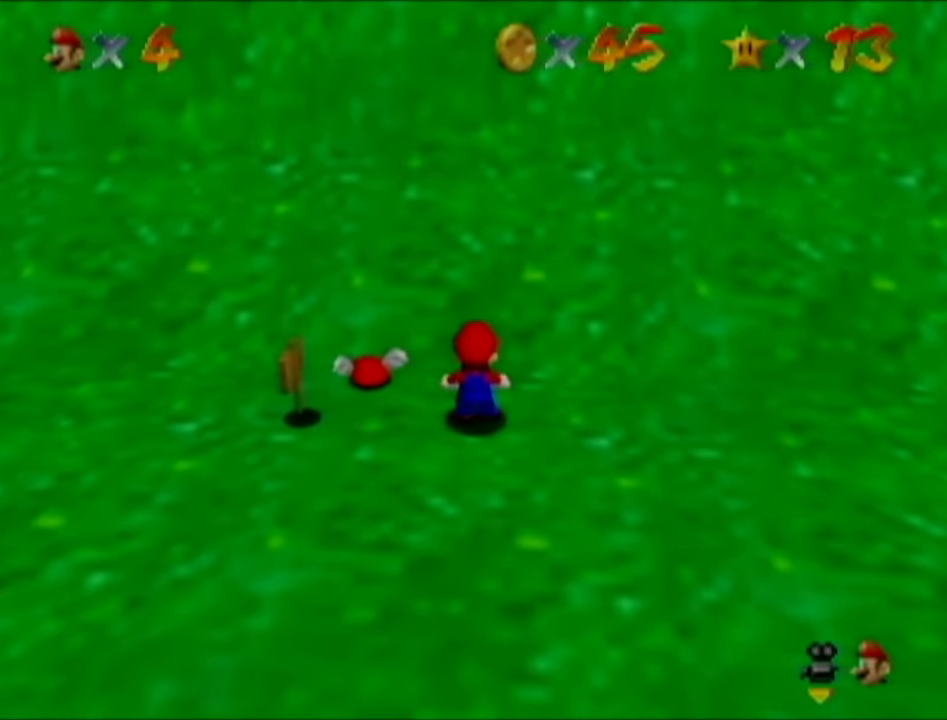
{"buttons": [], "left_stick": "center", "events": []}
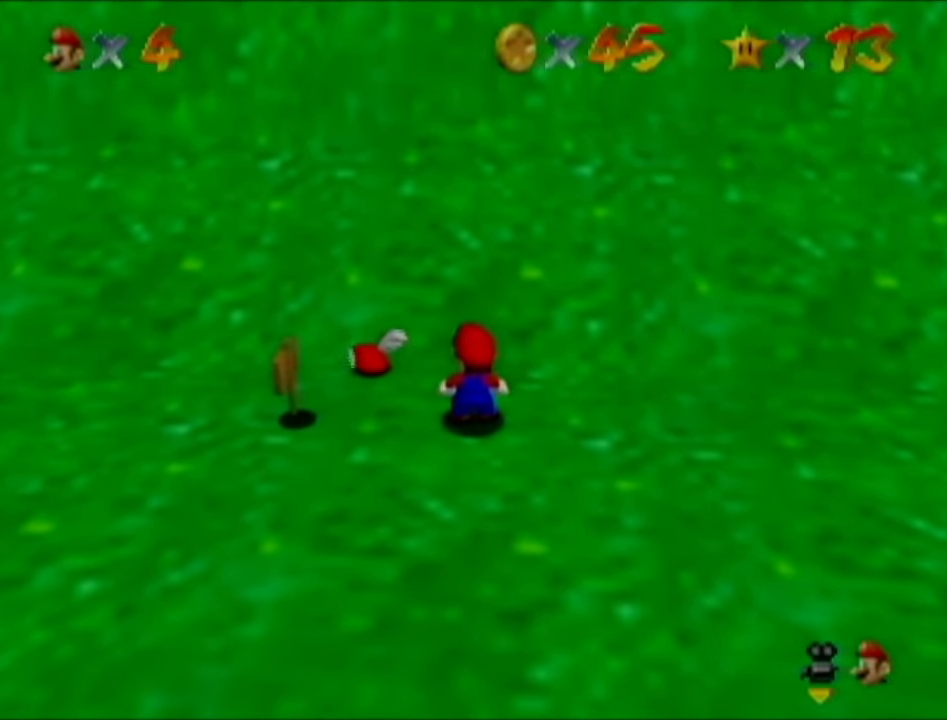
{"buttons": [], "left_stick": "center", "events": []}
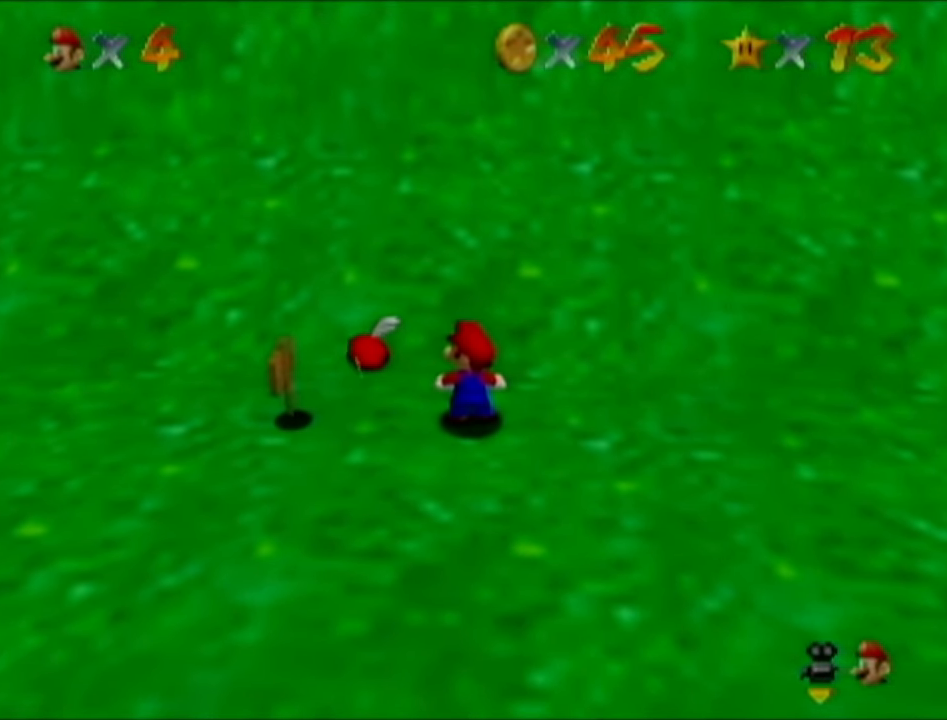
{"buttons": ["Z"], "left_stick": "center", "events": [[467, "Z", "down"]]}
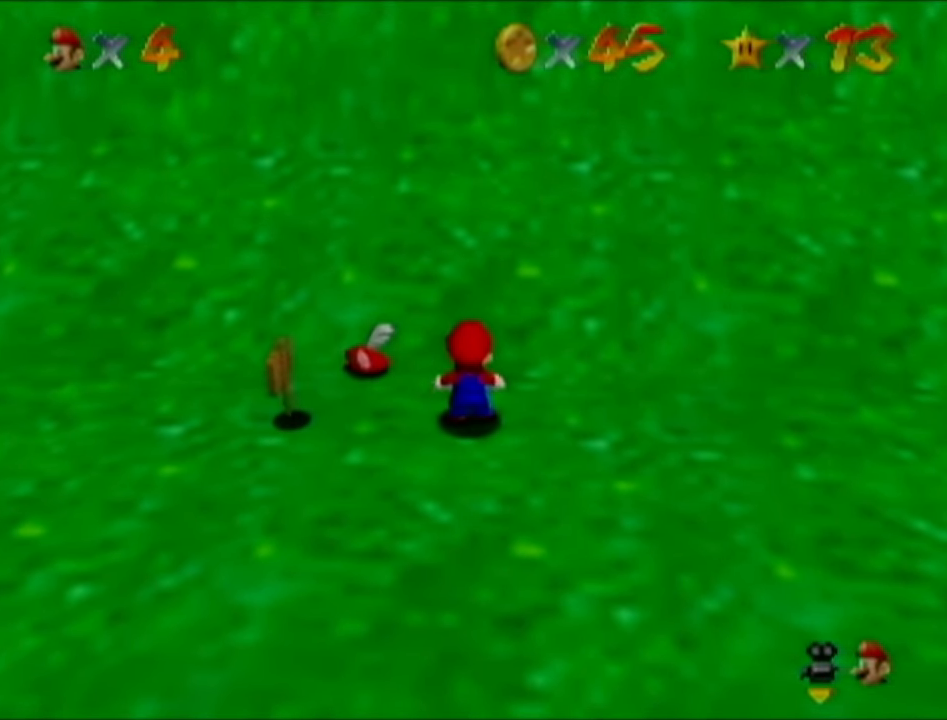
{"buttons": [], "left_stick": "up", "events": [[134, "Z", "up"], [167, "left_stick", "up"]]}
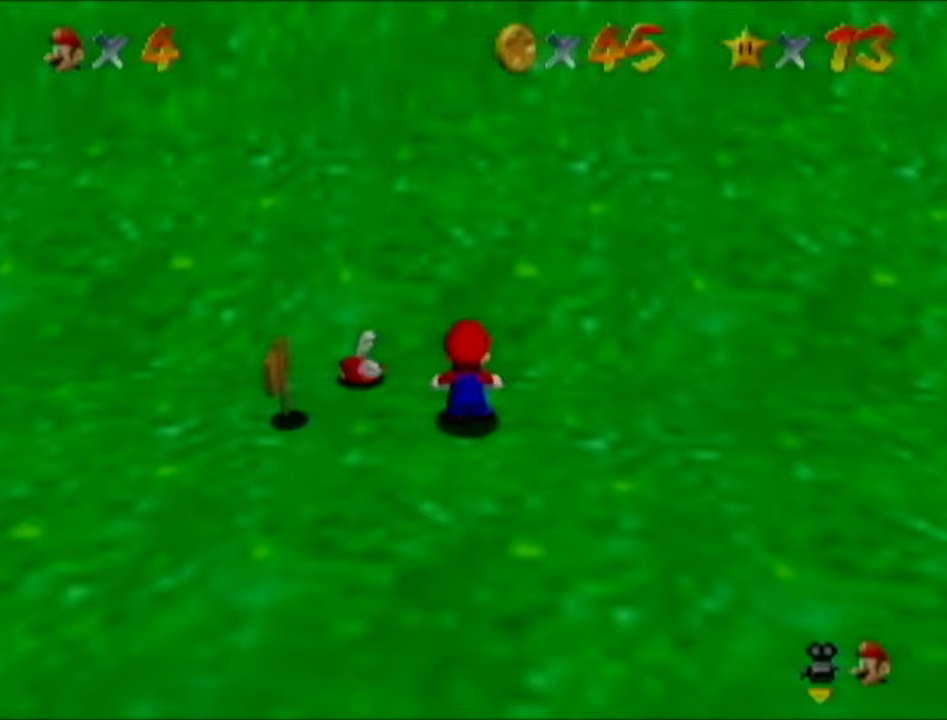
{"buttons": [], "left_stick": "up", "events": []}